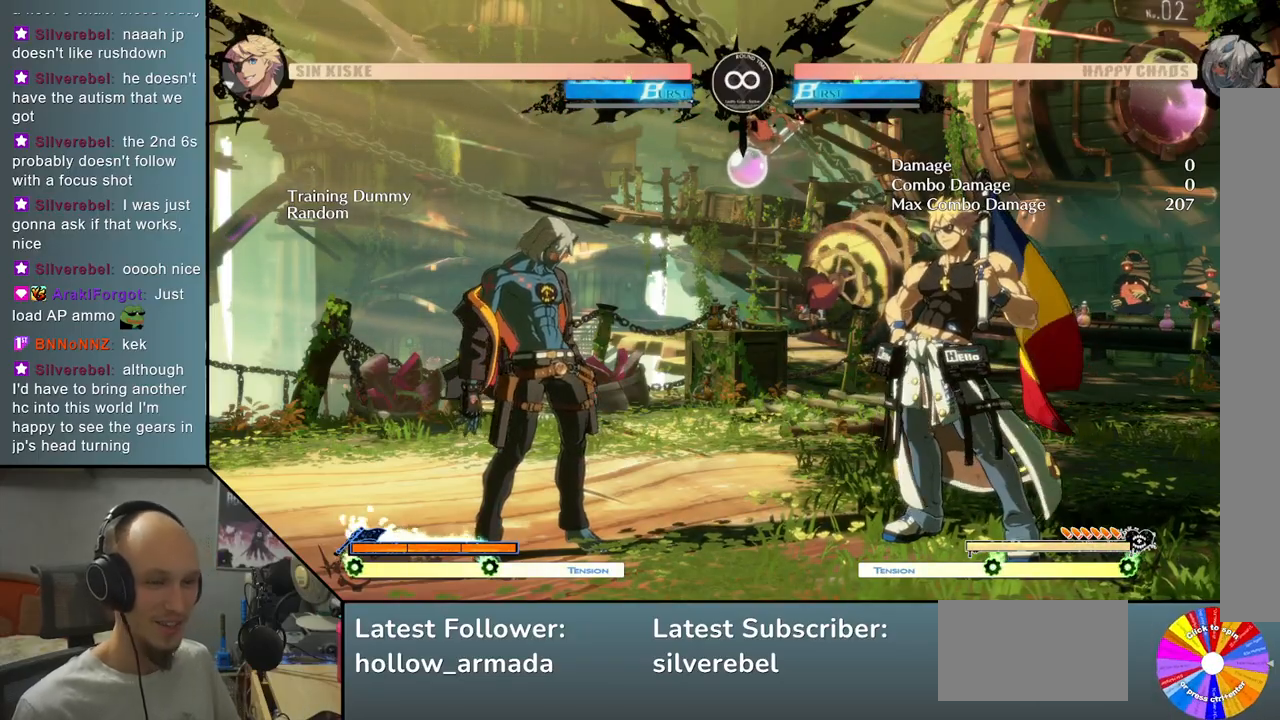
Gameplay with a controller (arcade stick); each line is a JSON object with the inputs held at the frame after it. "events" lists button and stick changes between this image and that frame as [ms after this image, input, new state], when the widget could be followed in between. Not read: L3 R3 other_buttons.
{"buttons": [], "left_stick": "right", "events": [[17, "TRIANGLE", "down"], [83, "left_stick", "right"], [283, "R2", "down"], [300, "TRIANGLE", "up"], [450, "R2", "up"]]}
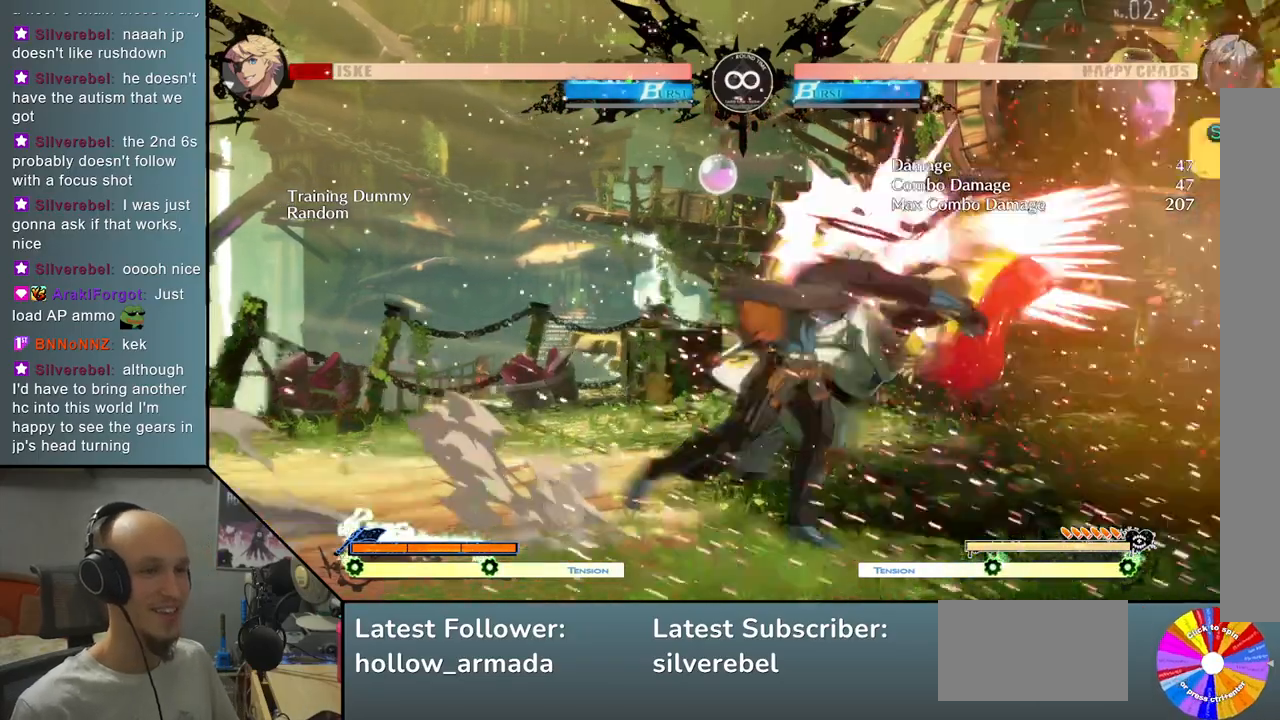
{"buttons": ["L2"], "left_stick": "center", "events": [[100, "left_stick", "down"], [200, "left_stick", "left"], [250, "R2", "down"], [333, "left_stick", "center"], [367, "R2", "up"], [500, "L2", "down"]]}
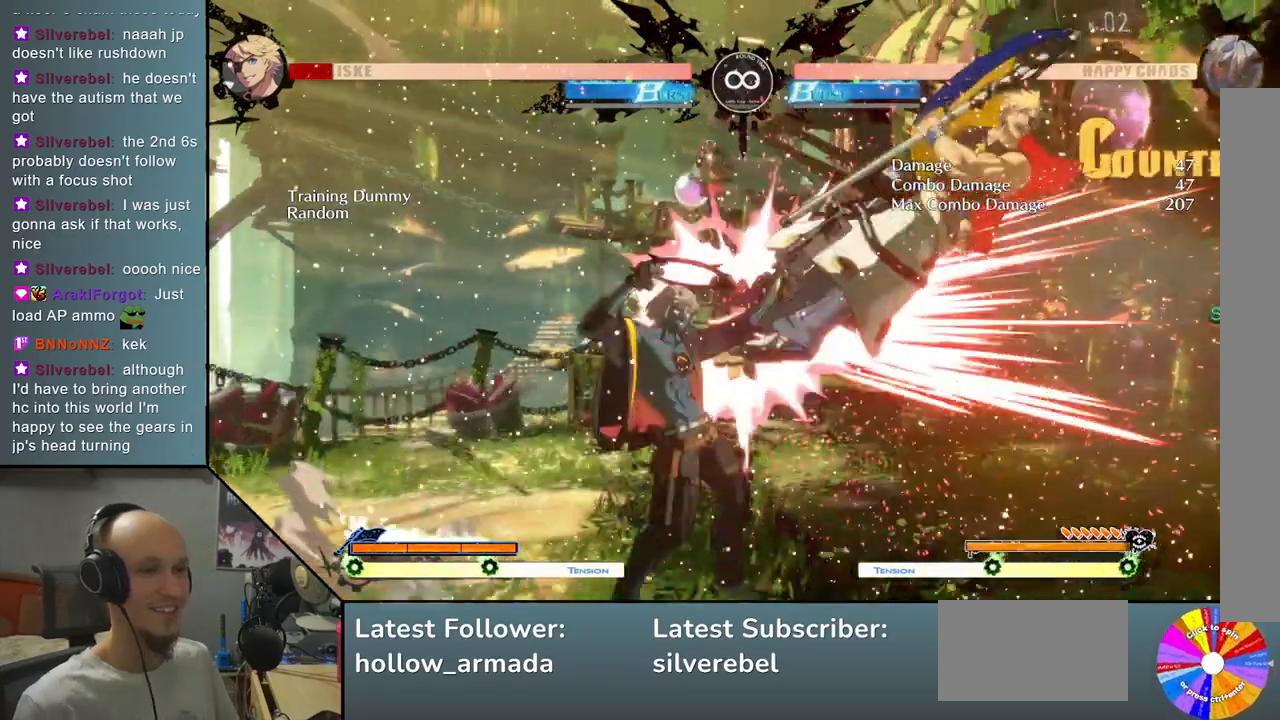
{"buttons": [], "left_stick": "down", "events": [[367, "L2", "up"], [450, "left_stick", "down"]]}
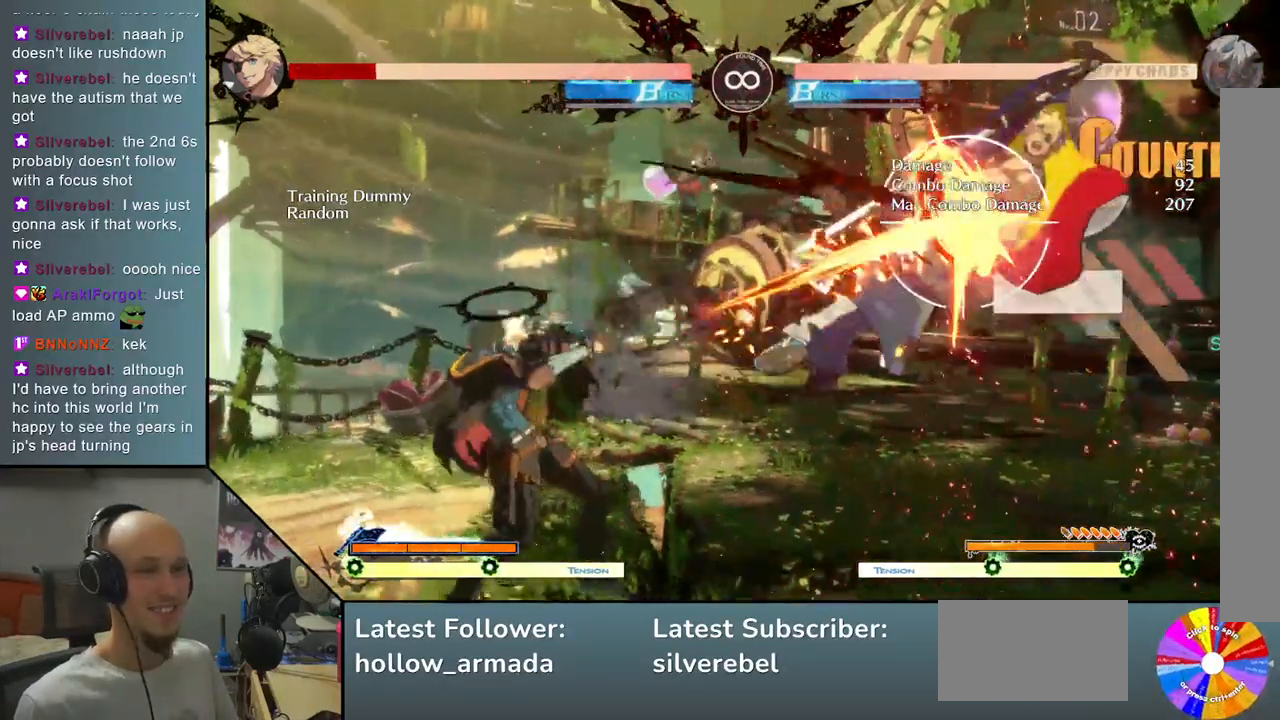
{"buttons": ["TRIANGLE"], "left_stick": "right", "events": [[83, "CIRCLE", "down"], [183, "CIRCLE", "up"], [217, "left_stick", "center"], [367, "left_stick", "right"], [467, "TRIANGLE", "down"]]}
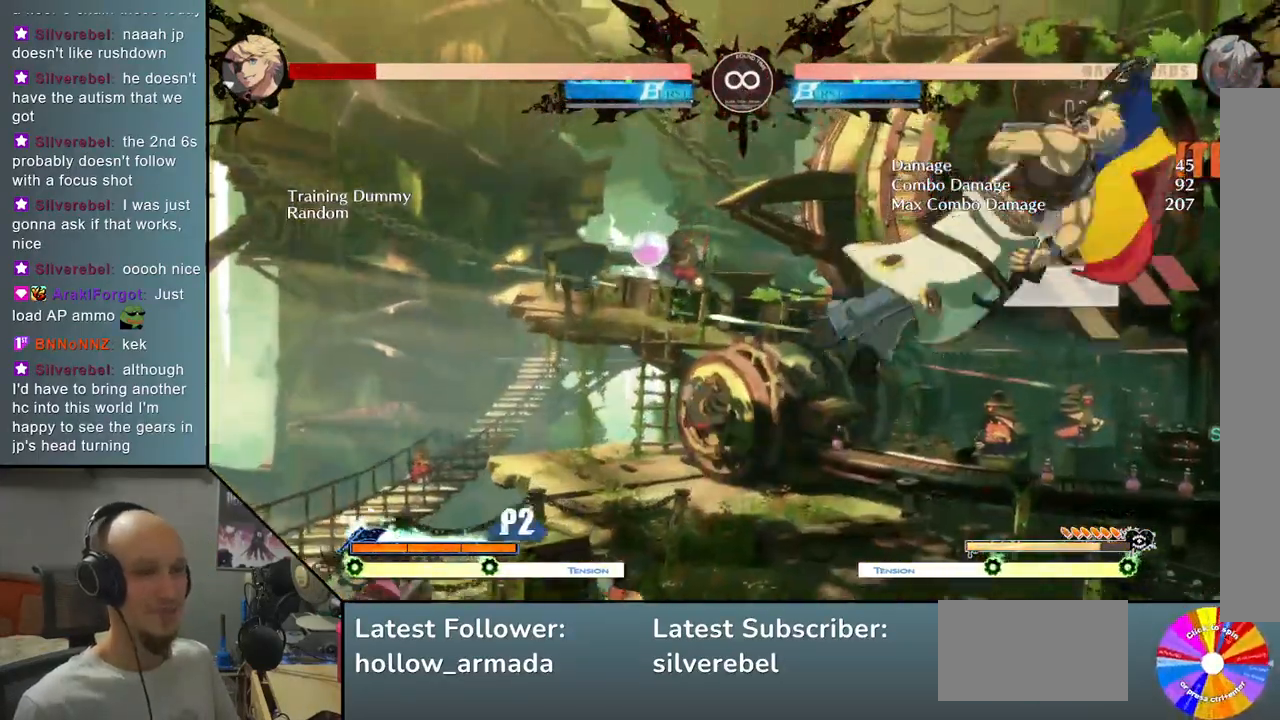
{"buttons": [], "left_stick": "right", "events": [[300, "TRIANGLE", "up"], [350, "R2", "down"], [500, "R2", "up"]]}
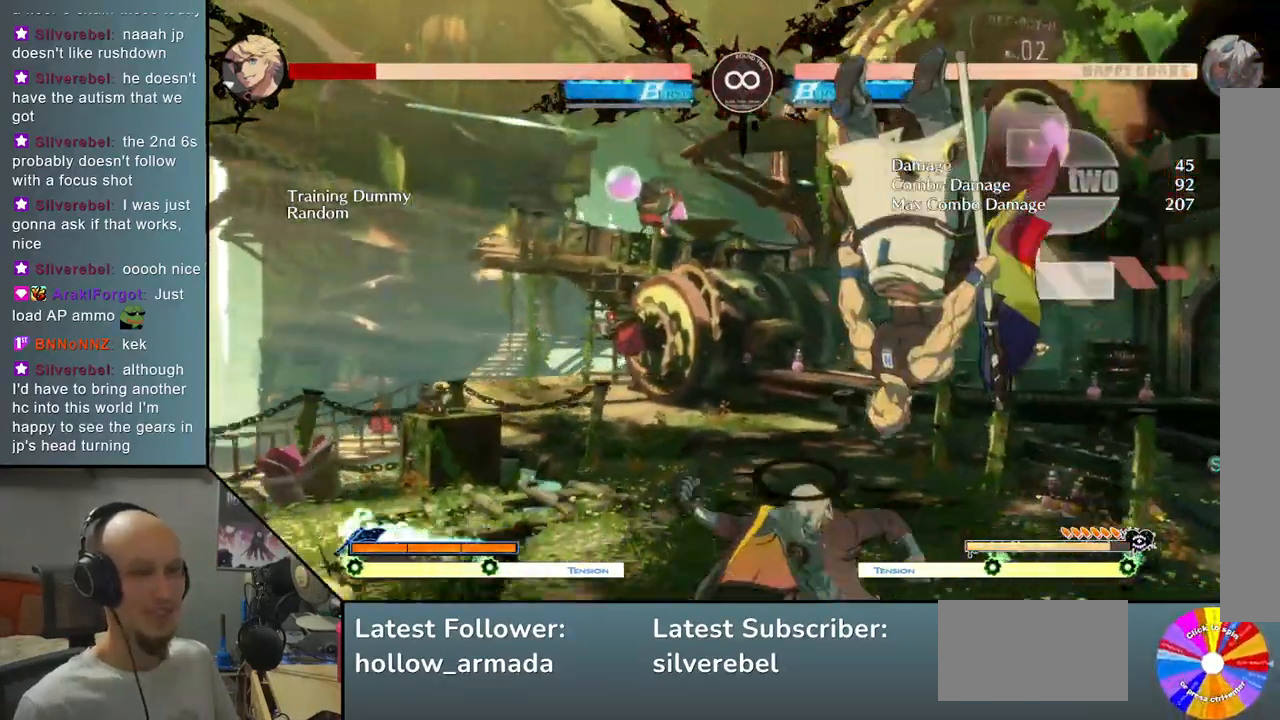
{"buttons": ["R2"], "left_stick": "center", "events": [[233, "left_stick", "down"], [350, "left_stick", "right"], [400, "R2", "down"], [500, "left_stick", "center"]]}
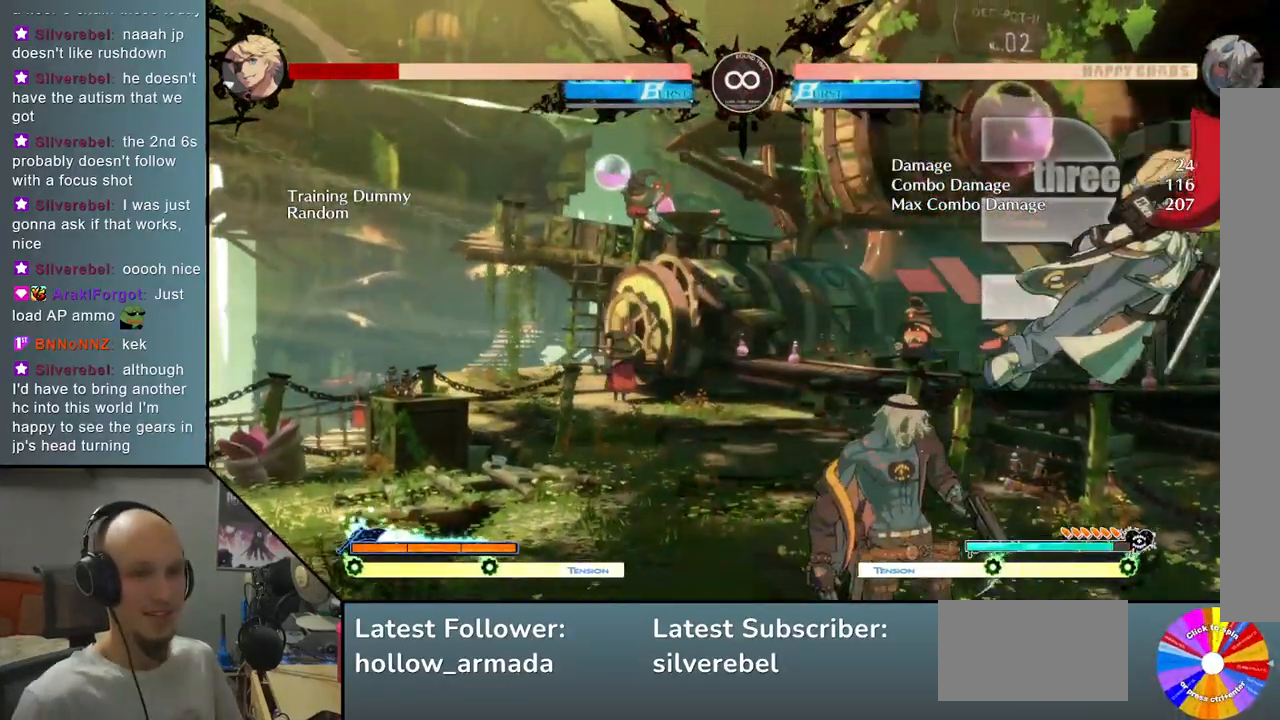
{"buttons": ["L2"], "left_stick": "right", "events": [[33, "R2", "up"], [200, "left_stick", "right"], [317, "L2", "down"]]}
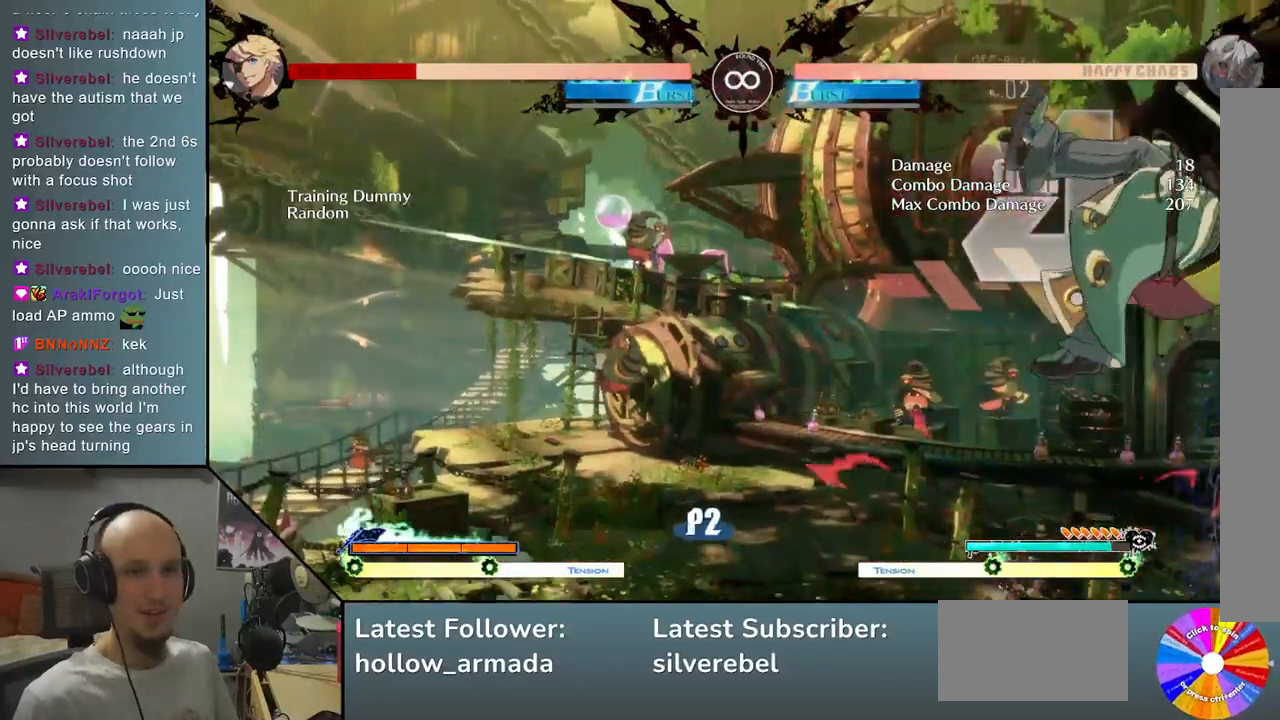
{"buttons": [], "left_stick": "right", "events": [[167, "L2", "up"]]}
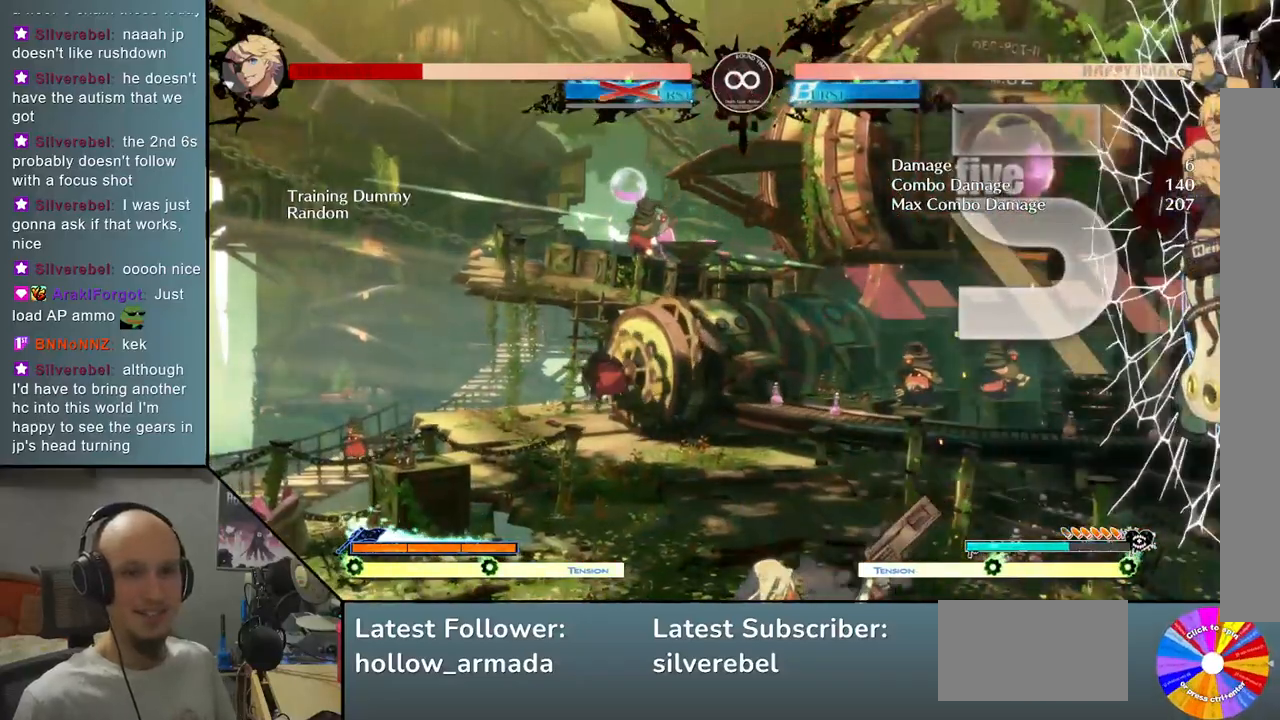
{"buttons": [], "left_stick": "right", "events": [[367, "left_stick", "down"], [483, "left_stick", "right"]]}
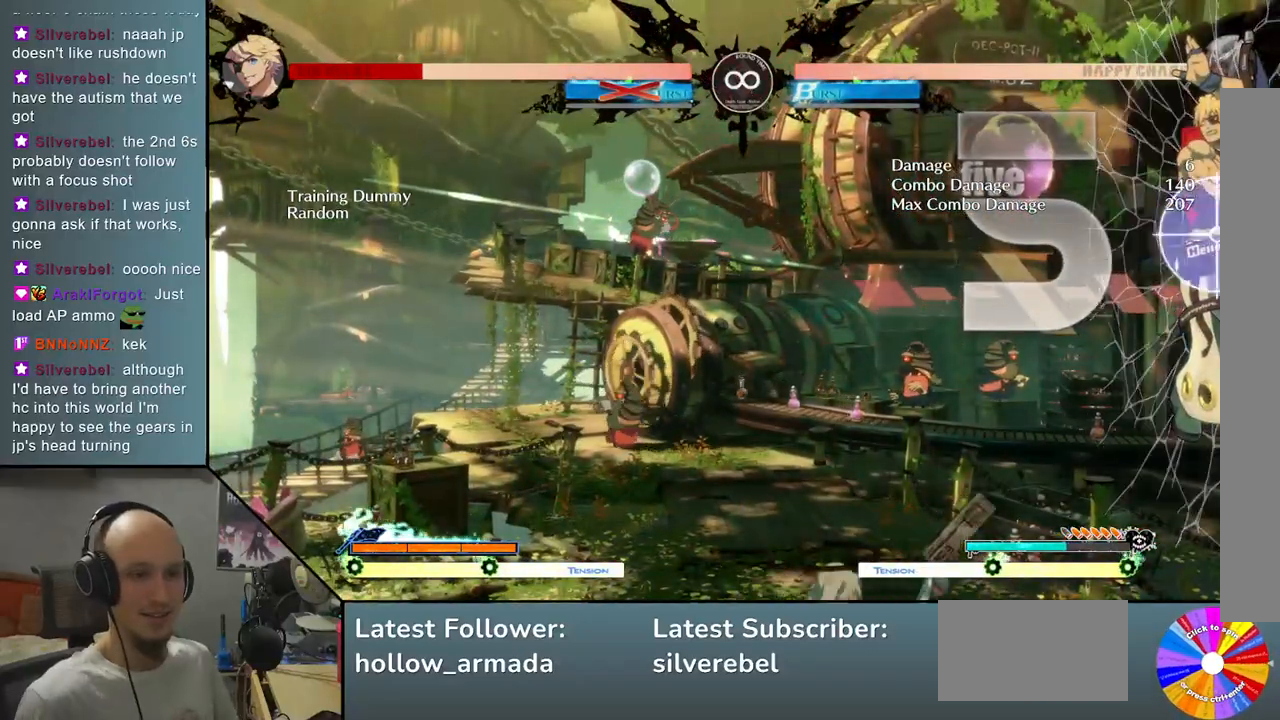
{"buttons": [], "left_stick": "center", "events": [[17, "R2", "down"], [150, "R2", "up"], [167, "left_stick", "center"]]}
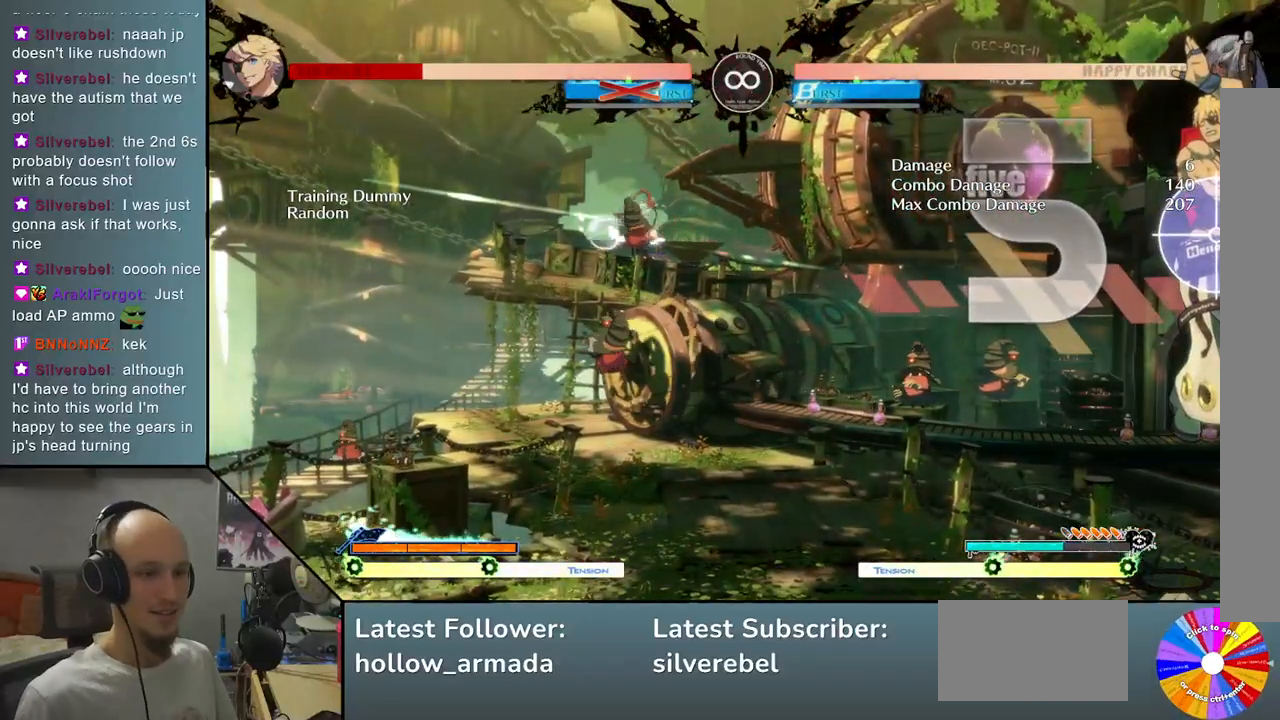
{"buttons": [], "left_stick": "right", "events": [[233, "left_stick", "right"]]}
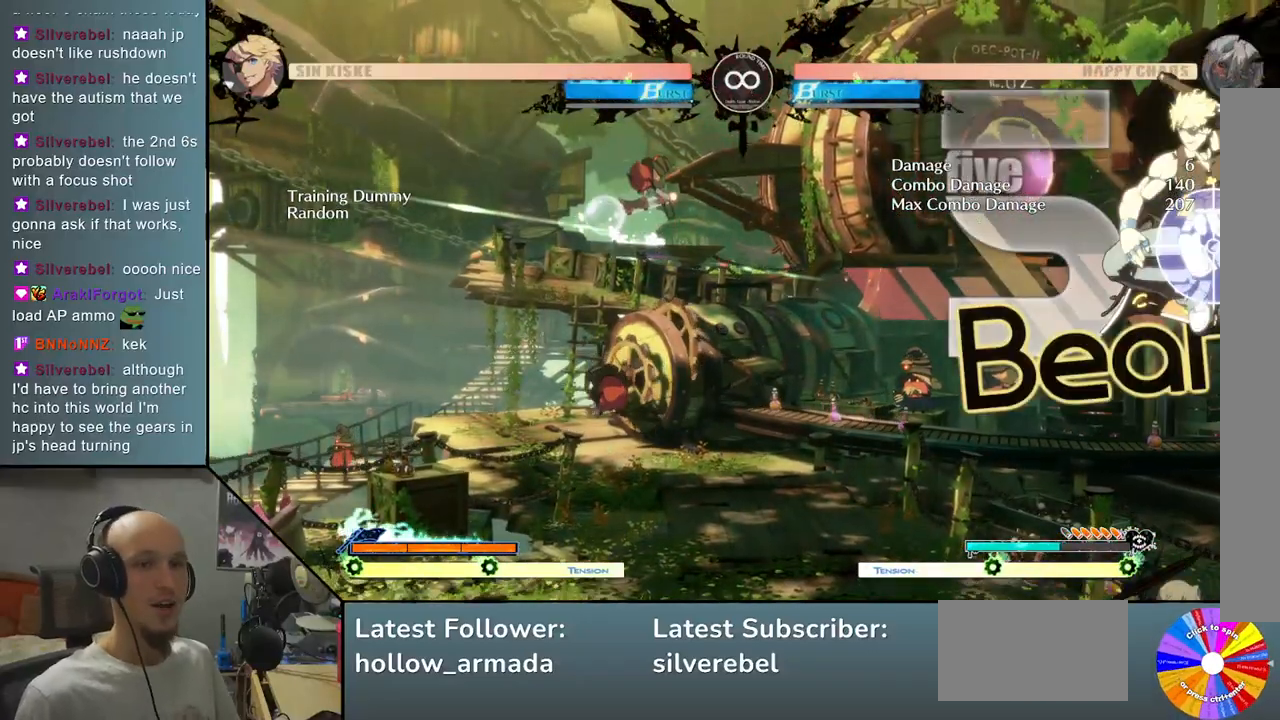
{"buttons": [], "left_stick": "center", "events": [[100, "left_stick", "center"], [267, "SELECT", "down"], [417, "SELECT", "up"]]}
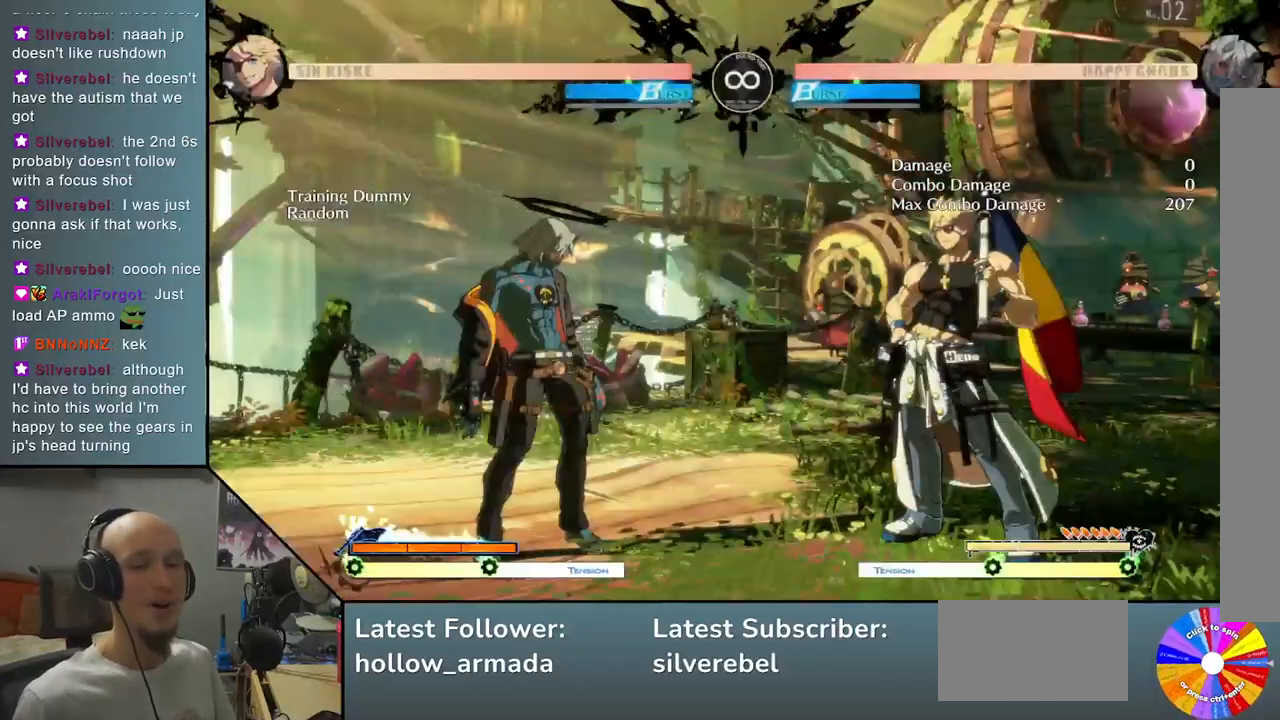
{"buttons": [], "left_stick": "center", "events": []}
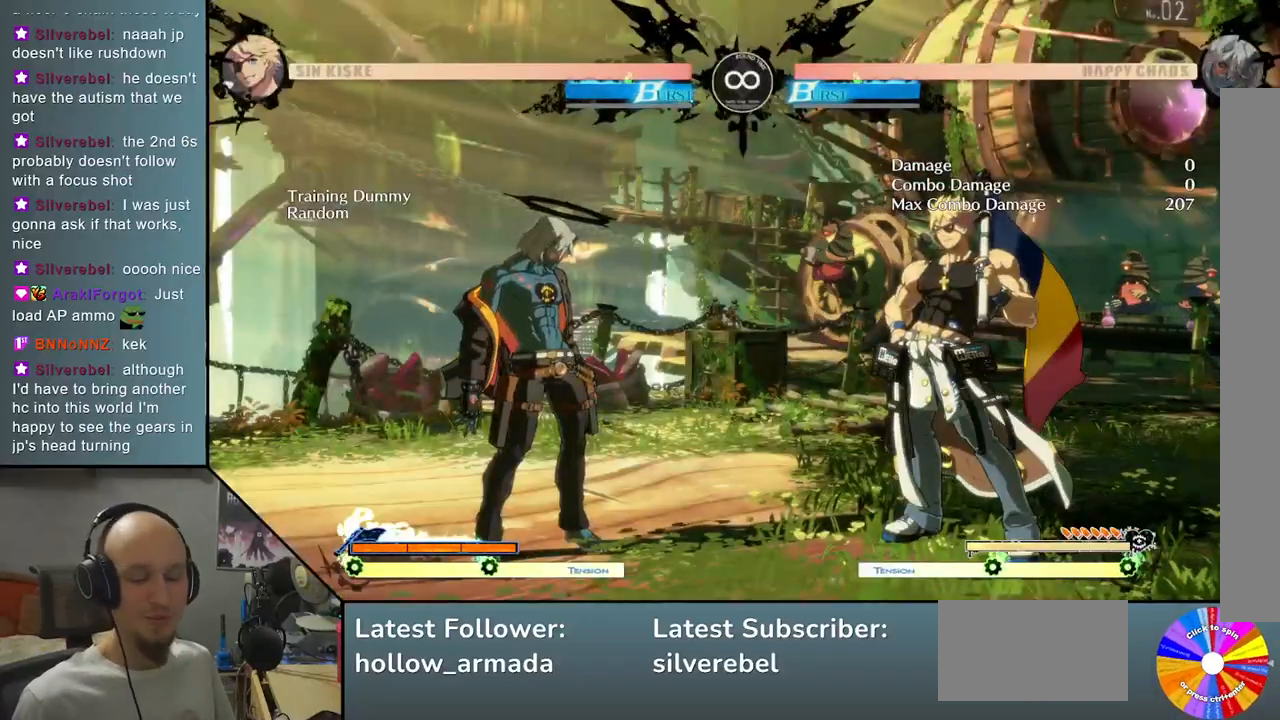
{"buttons": [], "left_stick": "center", "events": []}
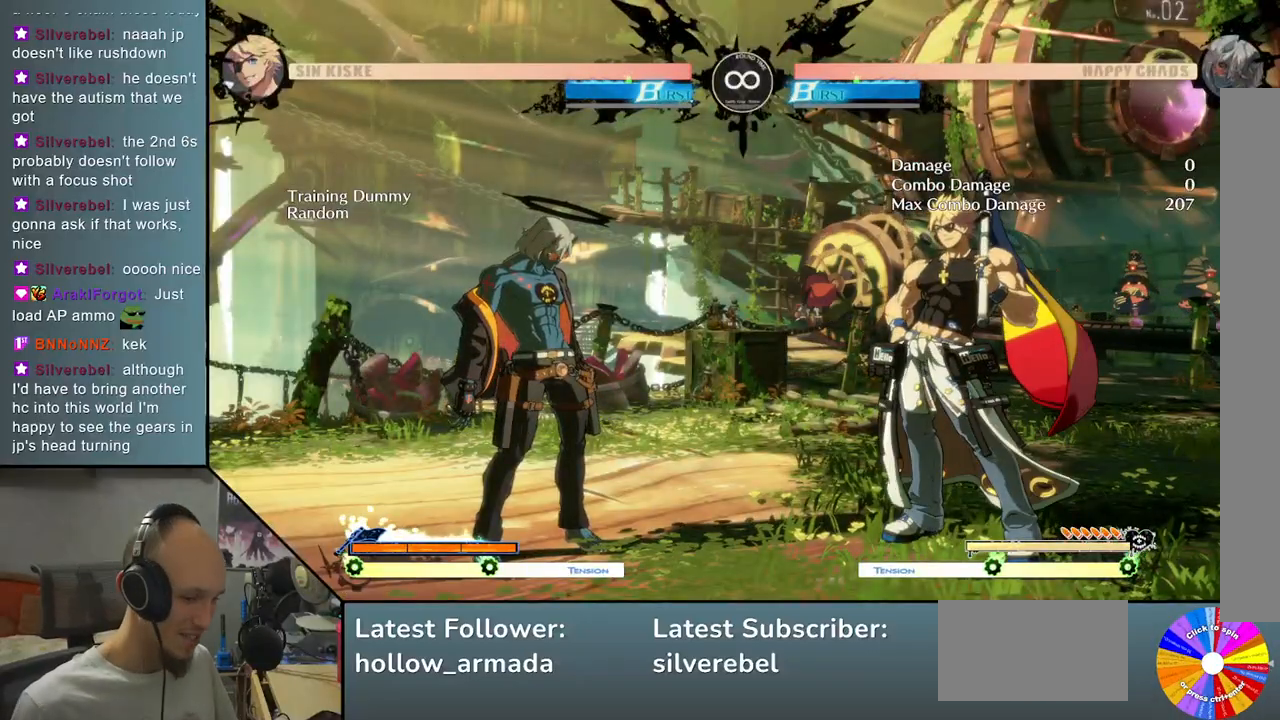
{"buttons": ["TRIANGLE"], "left_stick": "center", "events": [[283, "TRIANGLE", "down"]]}
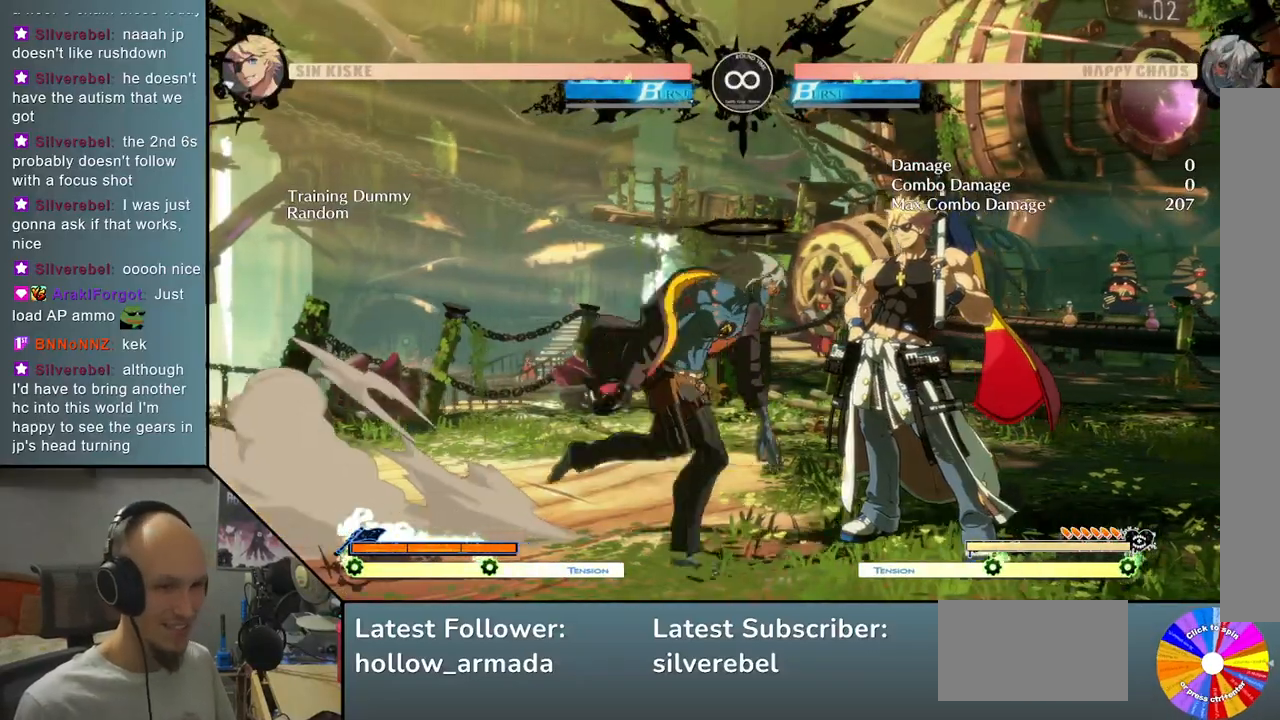
{"buttons": [], "left_stick": "left", "events": [[67, "R2", "down"], [67, "TRIANGLE", "up"], [83, "left_stick", "right"], [200, "R2", "up"], [400, "left_stick", "down"], [483, "left_stick", "left"]]}
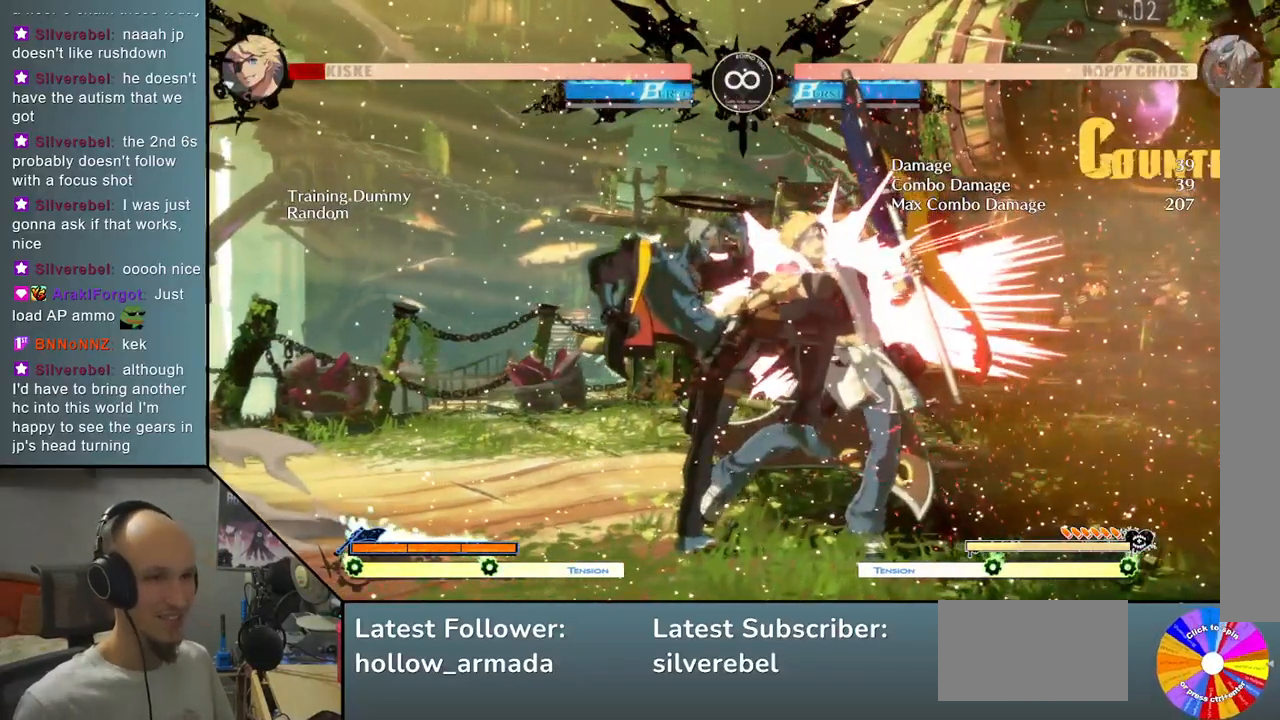
{"buttons": ["SELECT"], "left_stick": "center", "events": [[67, "R2", "down"], [167, "left_stick", "center"], [200, "R2", "up"], [400, "SELECT", "down"]]}
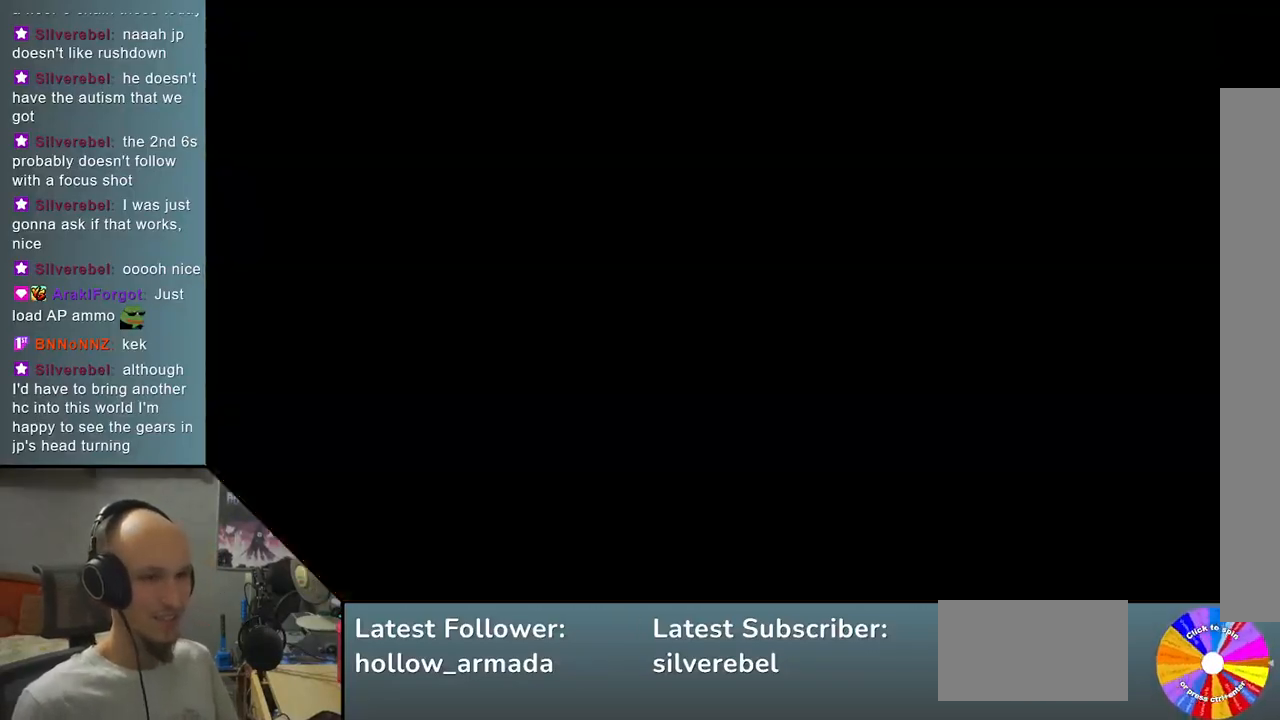
{"buttons": [], "left_stick": "right", "events": [[67, "SELECT", "up"], [100, "TRIANGLE", "down"], [233, "left_stick", "right"], [483, "TRIANGLE", "up"]]}
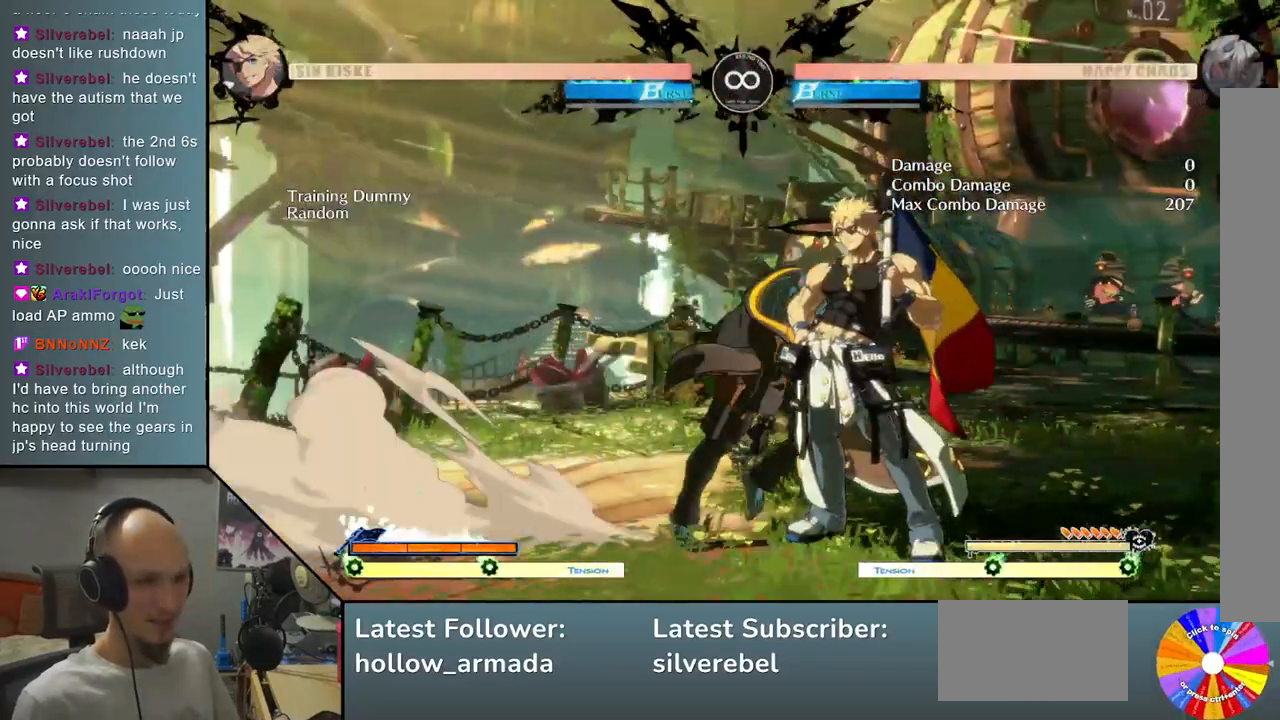
{"buttons": [], "left_stick": "left", "events": [[33, "R2", "down"], [183, "R2", "up"], [383, "left_stick", "down"], [467, "left_stick", "left"]]}
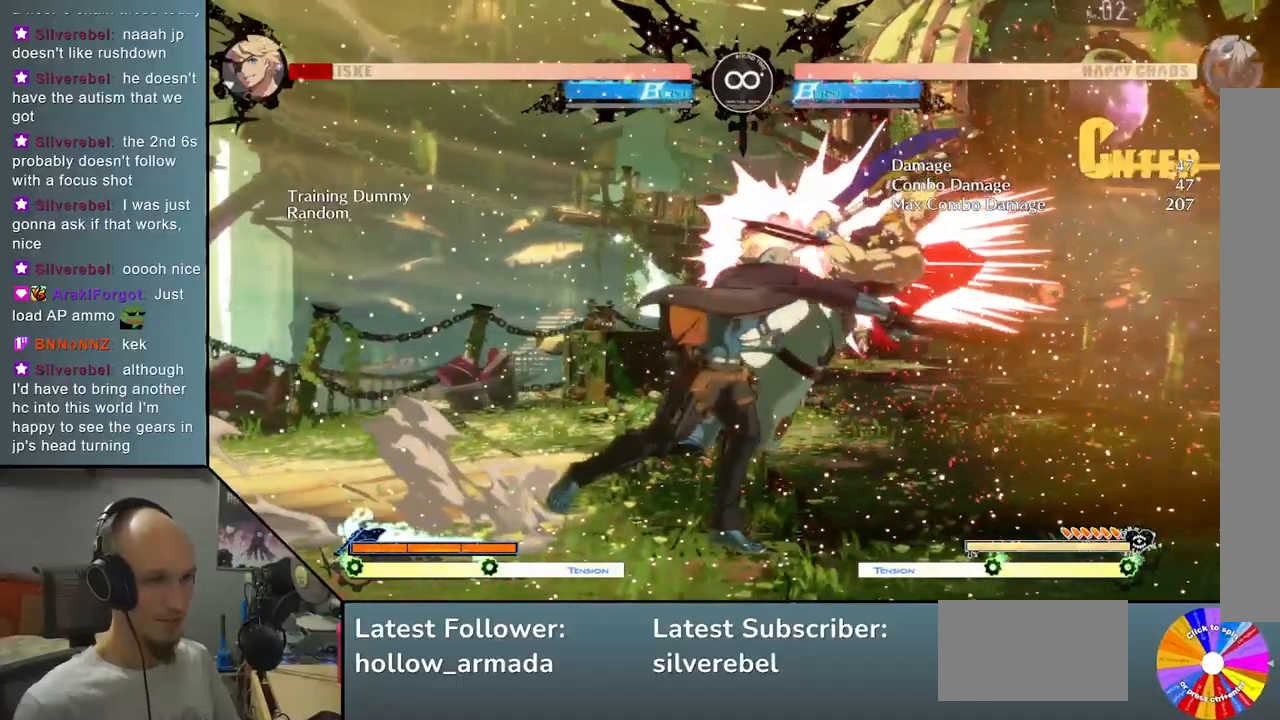
{"buttons": ["L2"], "left_stick": "center", "events": [[17, "R2", "down"], [100, "left_stick", "center"], [150, "R2", "up"], [283, "L2", "down"]]}
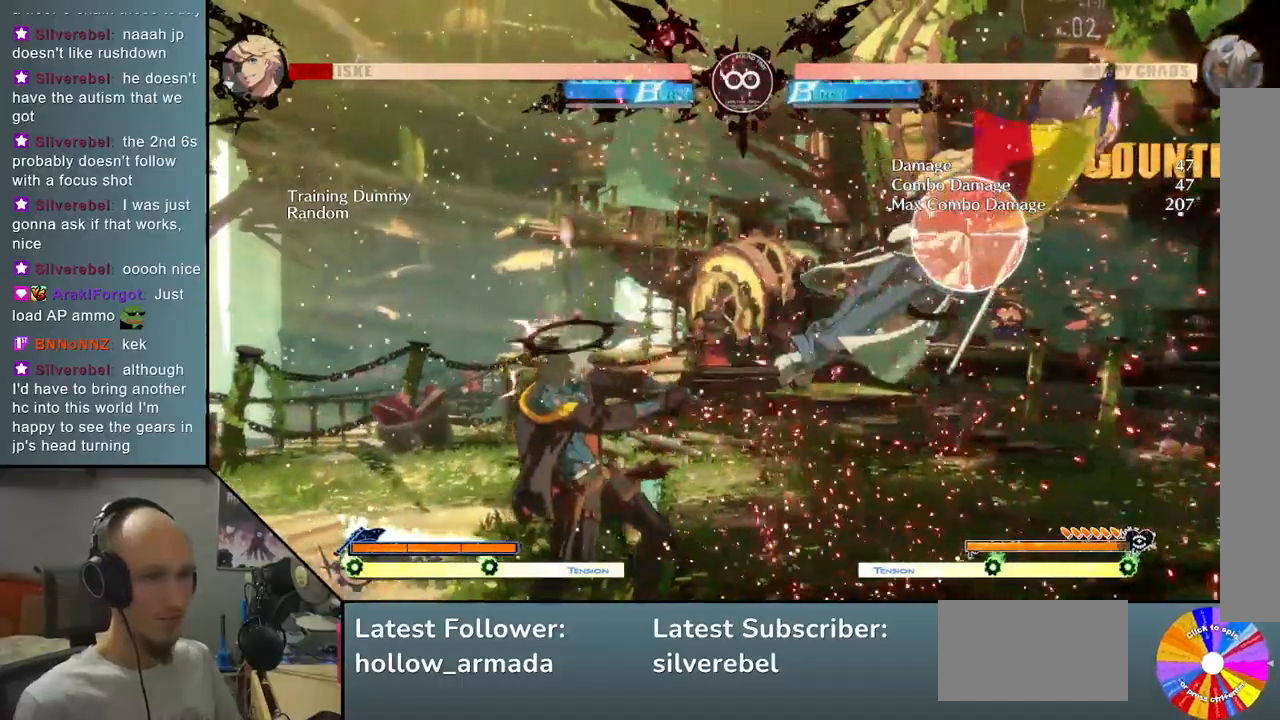
{"buttons": [], "left_stick": "center", "events": [[133, "L2", "up"], [217, "left_stick", "down"], [350, "CIRCLE", "down"], [467, "CIRCLE", "up"], [467, "left_stick", "center"]]}
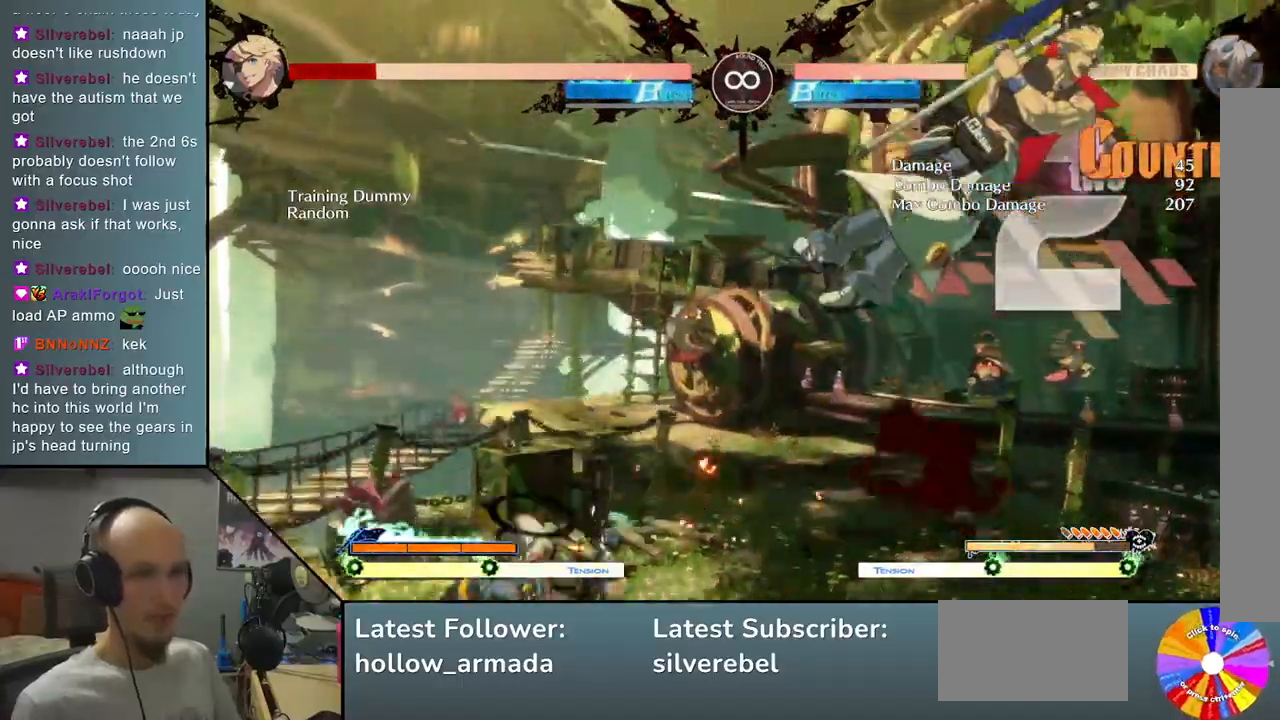
{"buttons": ["TRIANGLE"], "left_stick": "right", "events": [[100, "left_stick", "right"], [200, "TRIANGLE", "down"]]}
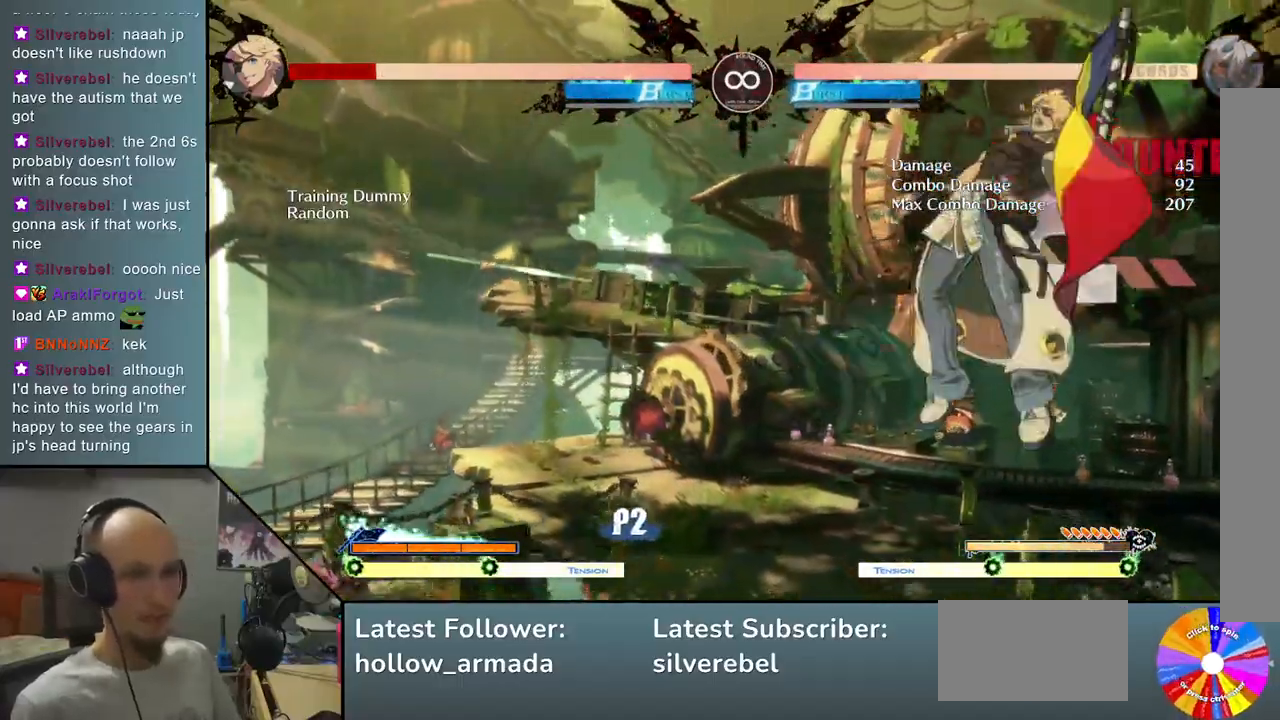
{"buttons": [], "left_stick": "down", "events": [[33, "TRIANGLE", "up"], [100, "R2", "down"], [283, "R2", "up"], [500, "left_stick", "down"]]}
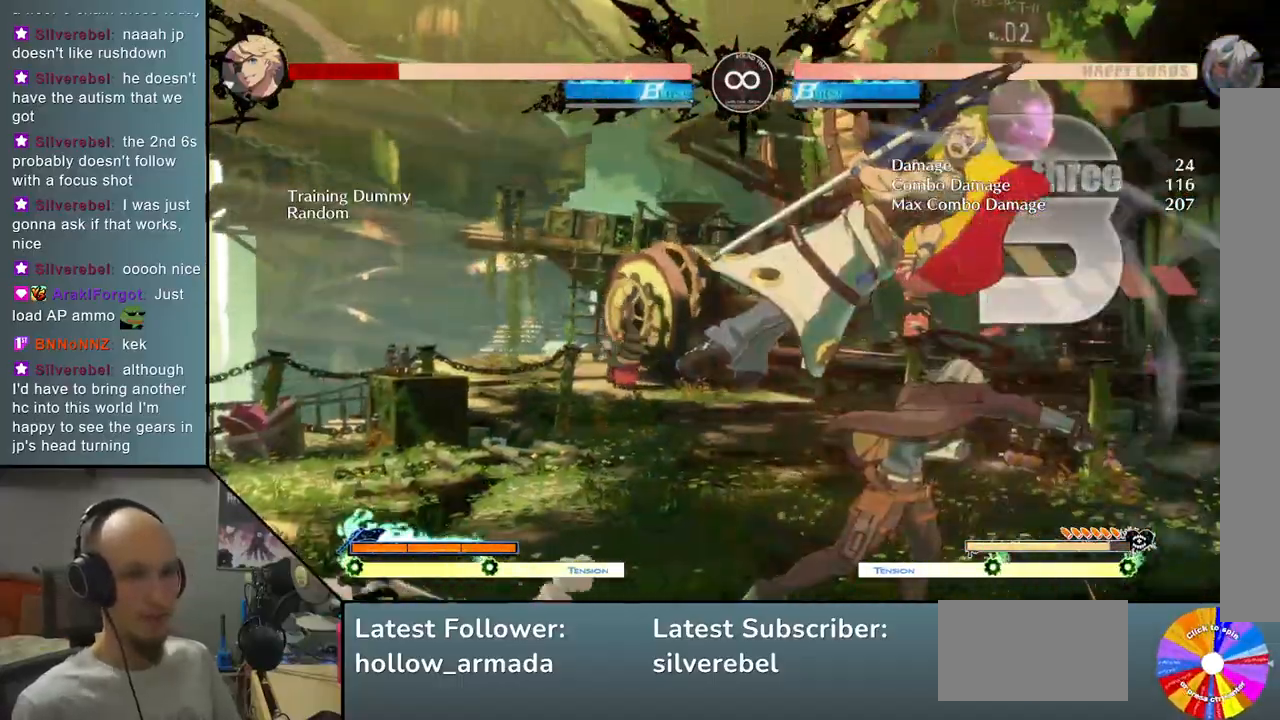
{"buttons": [], "left_stick": "right", "events": [[117, "left_stick", "right"], [183, "R2", "down"], [300, "R2", "up"], [300, "left_stick", "center"], [433, "left_stick", "right"]]}
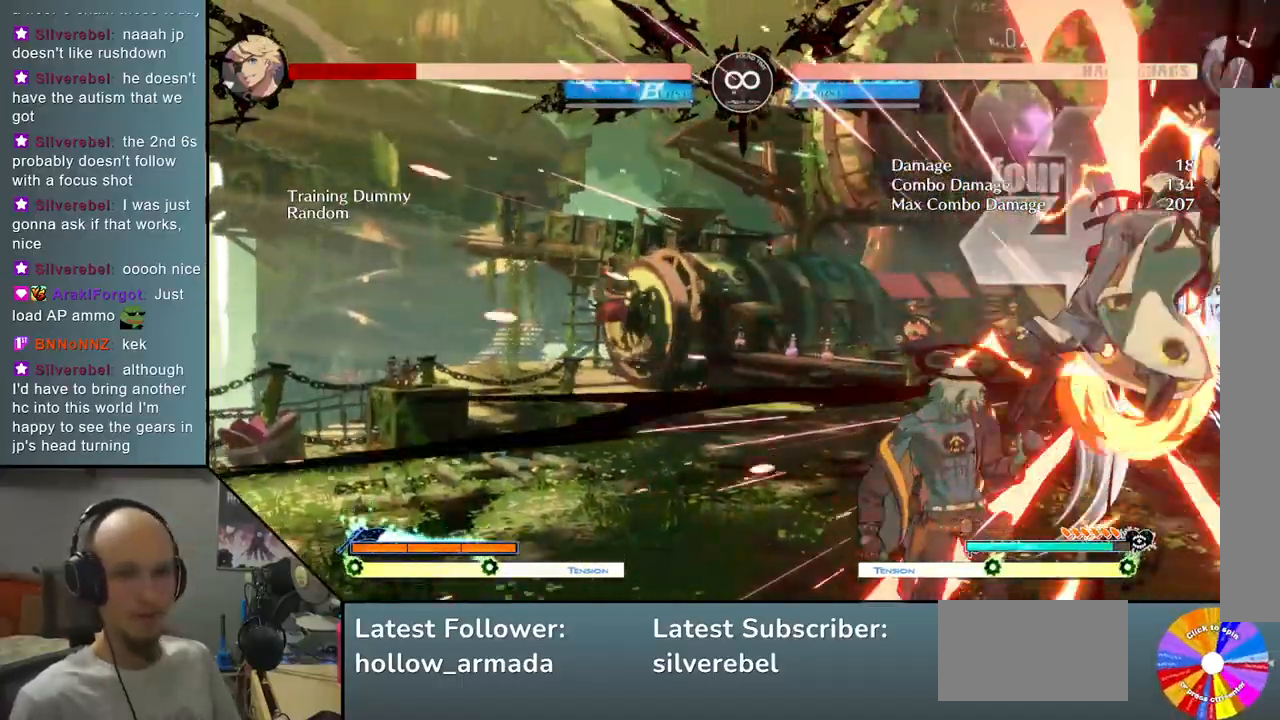
{"buttons": [], "left_stick": "right", "events": [[17, "L2", "down"], [367, "L2", "up"]]}
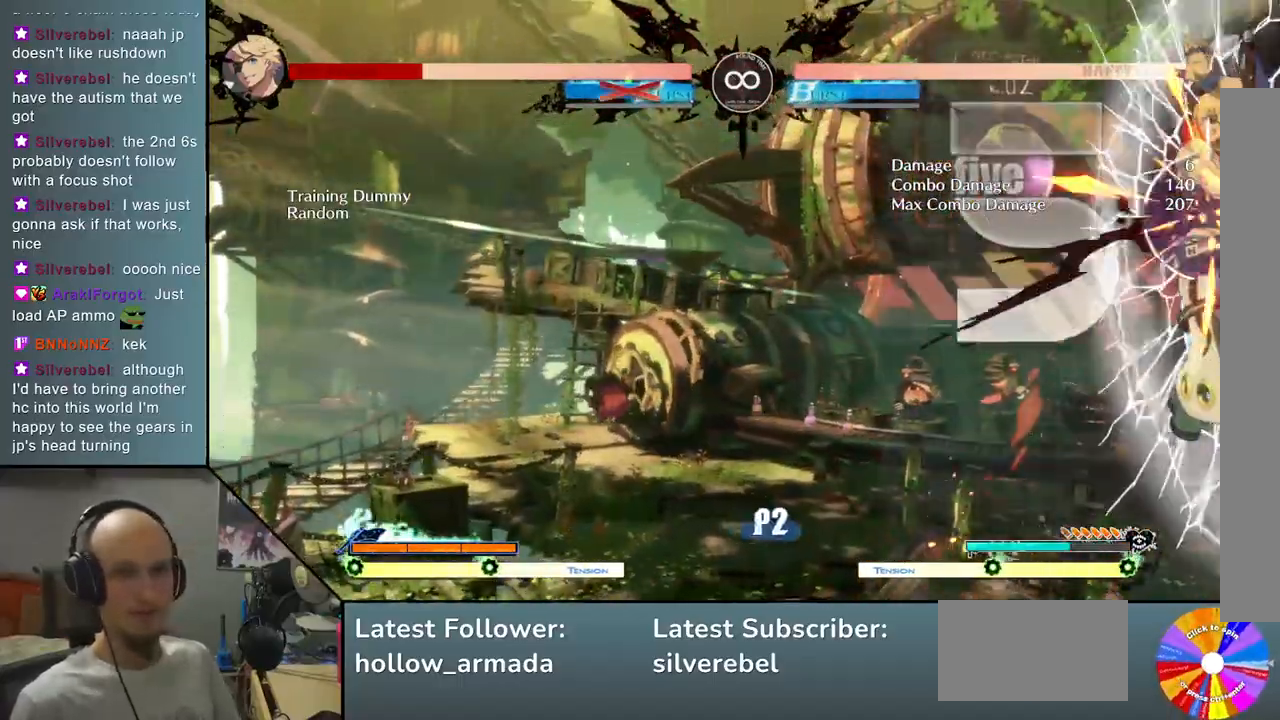
{"buttons": [], "left_stick": "right", "events": [[317, "left_stick", "down"], [450, "left_stick", "right"]]}
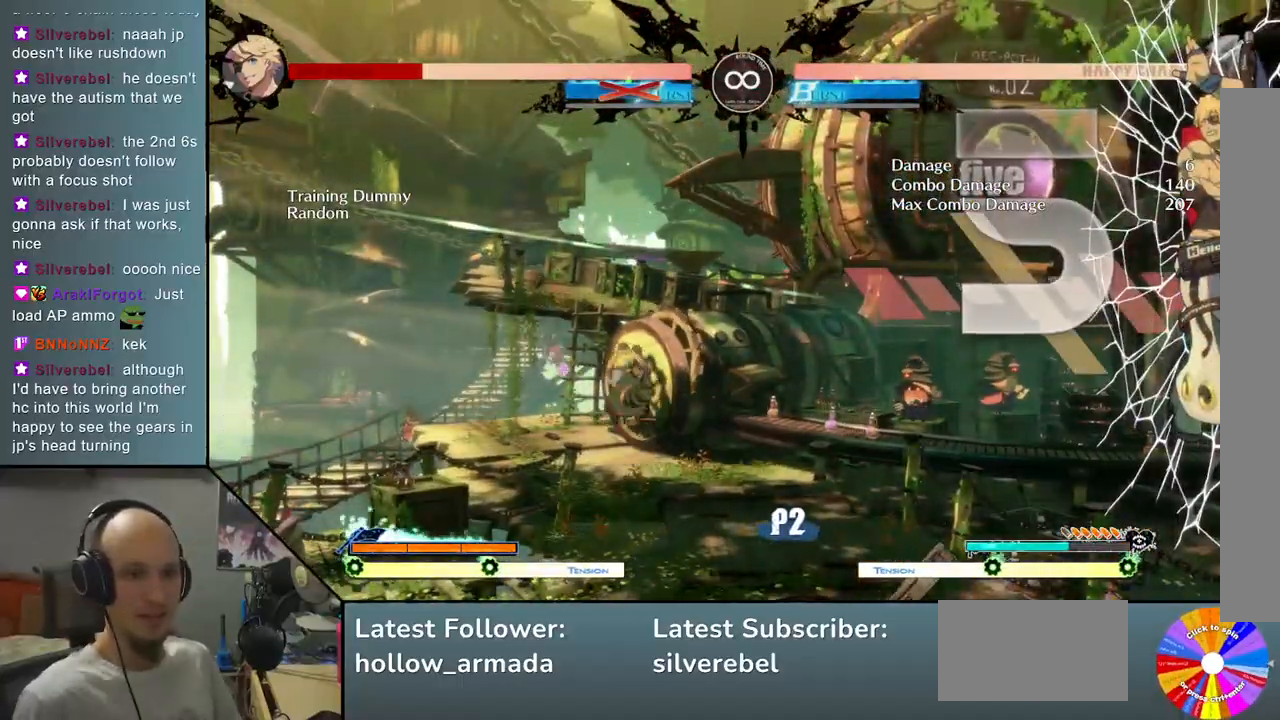
{"buttons": [], "left_stick": "center", "events": [[17, "R2", "down"], [167, "R2", "up"], [183, "left_stick", "center"], [233, "left_stick", "left"], [300, "left_stick", "center"]]}